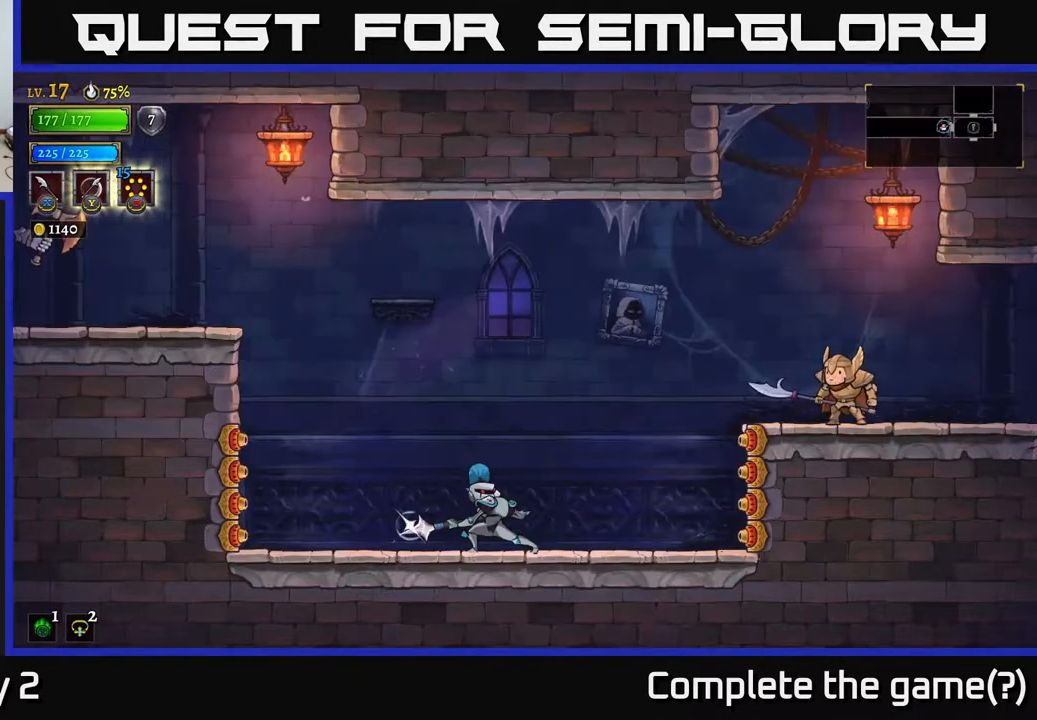
Gameplay with a controller (Xbox layout); each line is a JSON object with the inputs held at the frame after it. "events" lists button and stick changes between this image and that frame as [ms after this image, input, new state], when the widget could be followed in between.
{"buttons": [], "left_stick": "center", "right_stick": "center", "events": []}
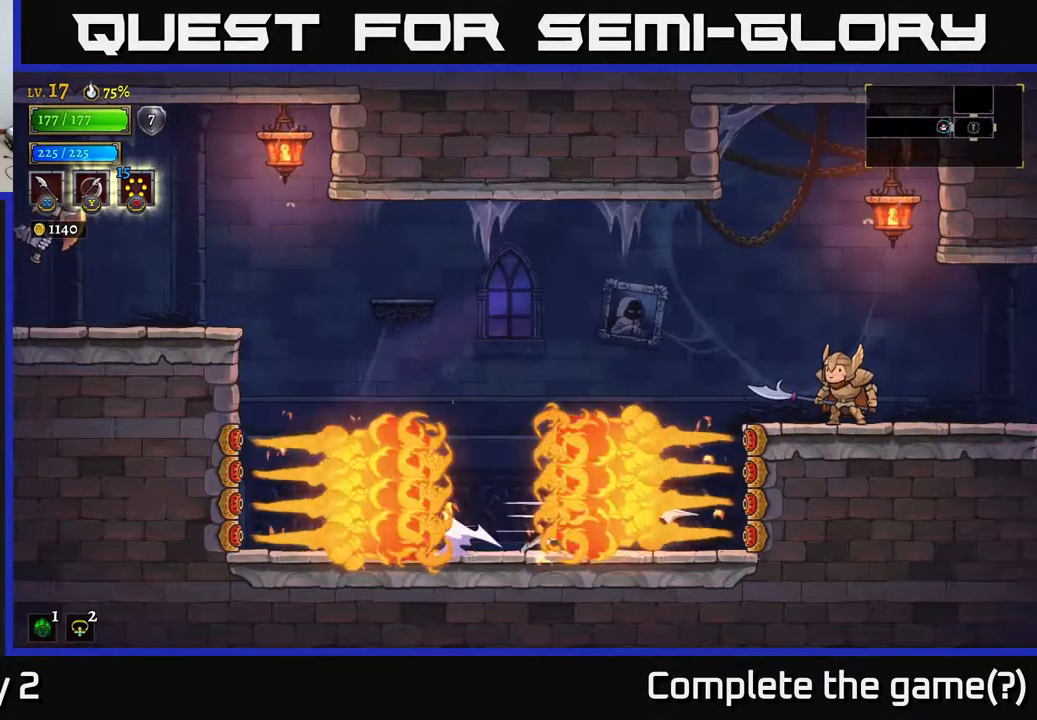
{"buttons": [], "left_stick": "center", "right_stick": "center", "events": [[133, "A", "down"], [200, "X", "down"], [300, "left_stick", "right"], [383, "X", "up"], [417, "A", "up"], [467, "left_stick", "center"]]}
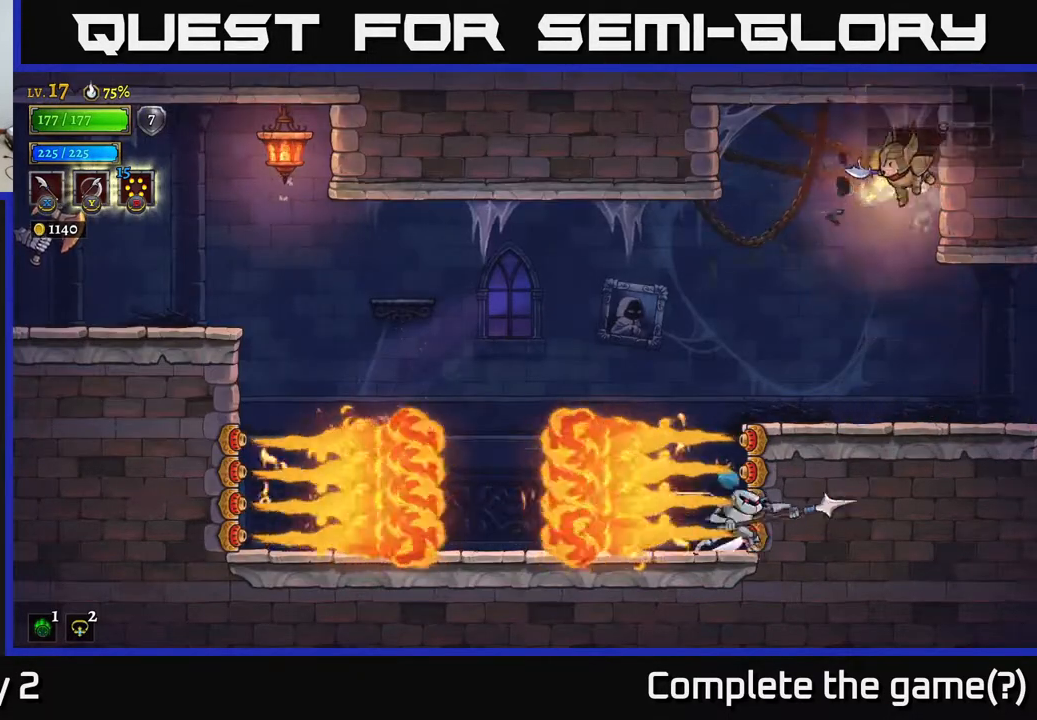
{"buttons": [], "left_stick": "left", "right_stick": "center", "events": [[33, "left_stick", "left"], [200, "left_stick", "center"], [367, "left_stick", "left"]]}
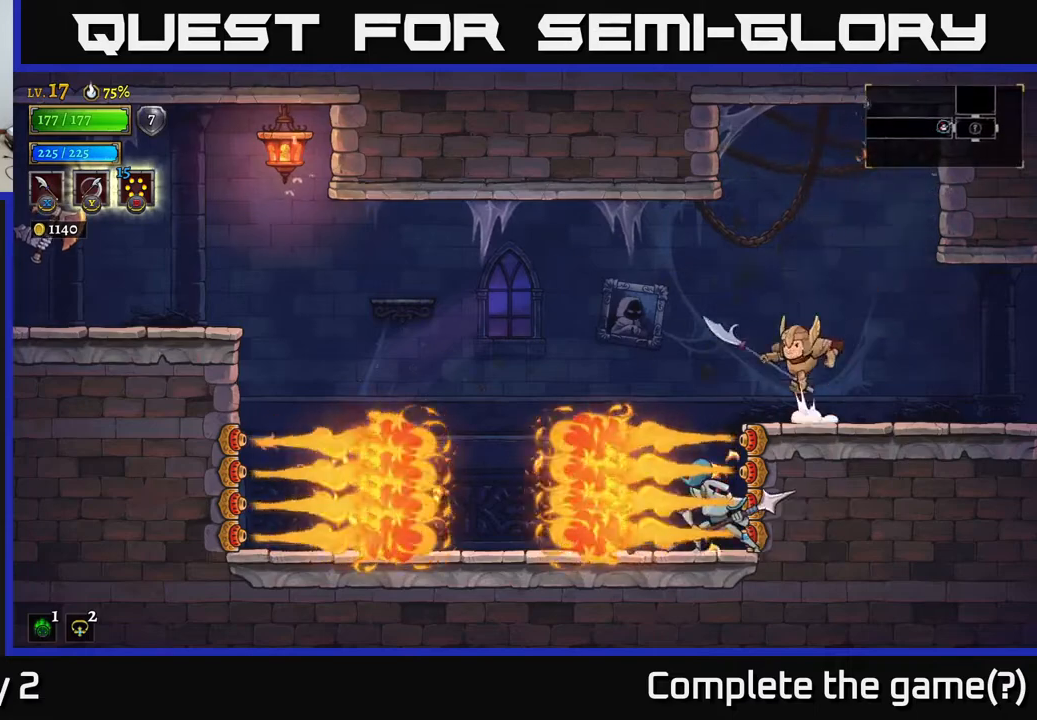
{"buttons": ["X"], "left_stick": "down", "right_stick": "center", "events": [[17, "A", "down"], [117, "A", "up"], [267, "left_stick", "down"], [483, "X", "down"]]}
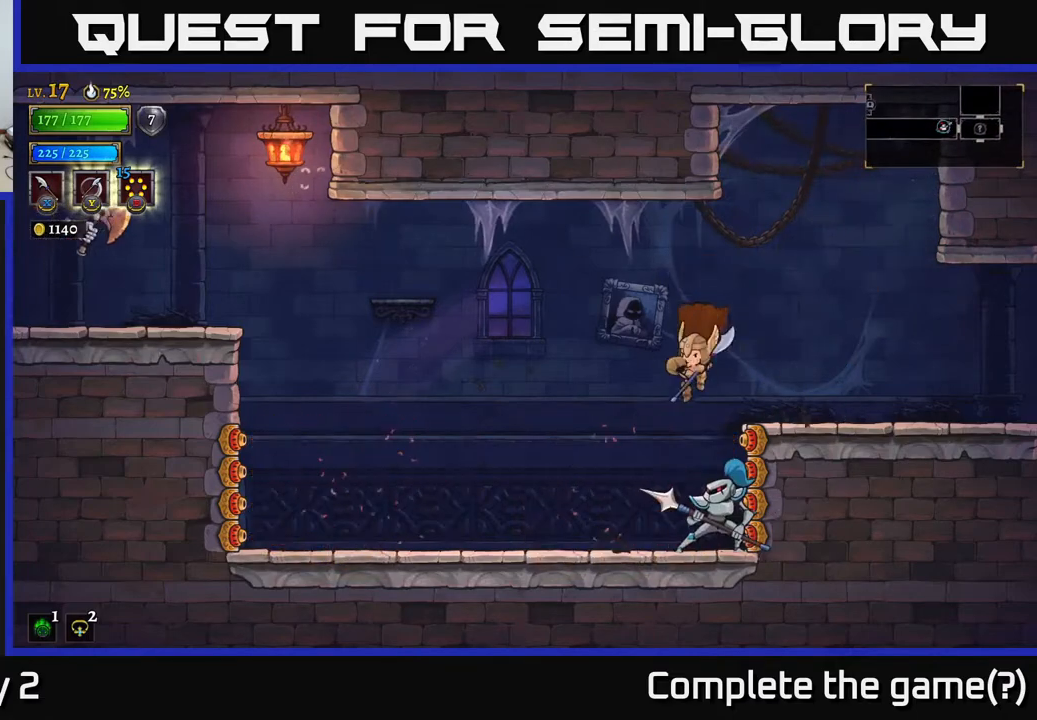
{"buttons": [], "left_stick": "left", "right_stick": "center", "events": [[83, "X", "up"], [150, "left_stick", "left"]]}
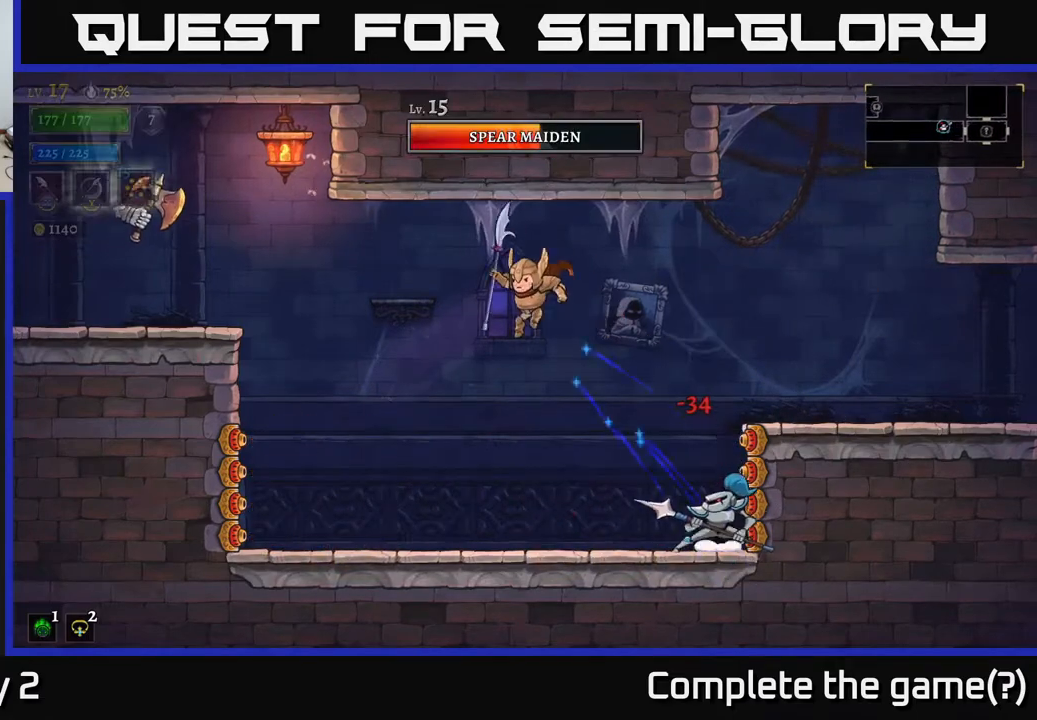
{"buttons": ["R2"], "left_stick": "right", "right_stick": "center", "events": [[383, "left_stick", "right"], [467, "R2", "down"]]}
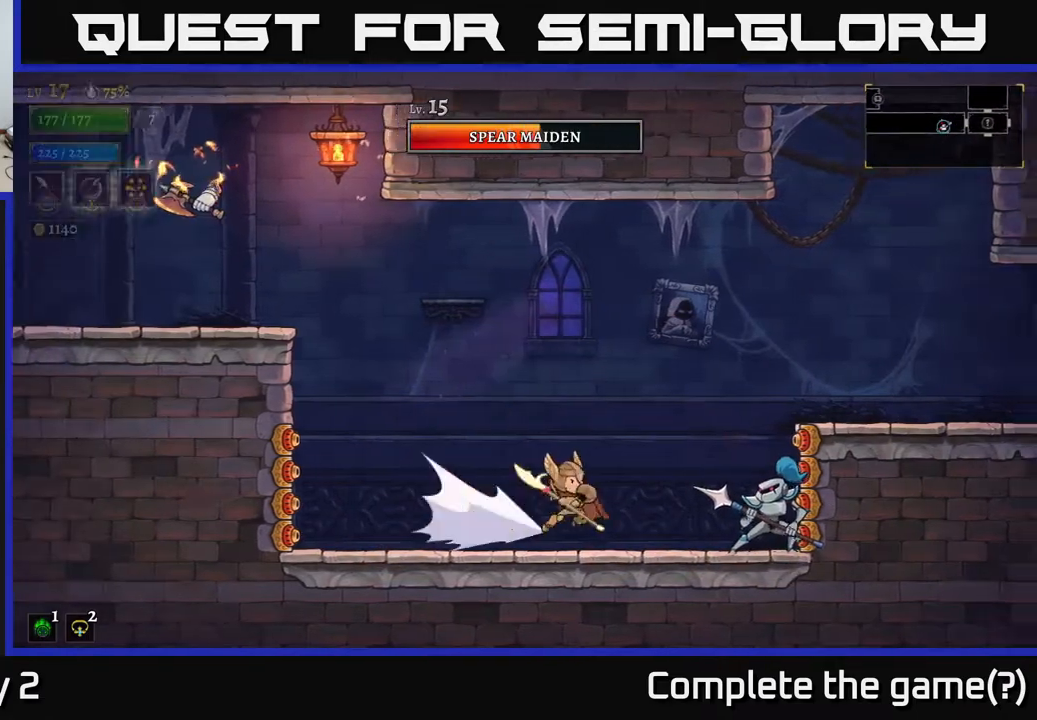
{"buttons": [], "left_stick": "left", "right_stick": "center", "events": [[17, "X", "down"], [83, "R2", "up"], [100, "left_stick", "left"], [117, "X", "up"]]}
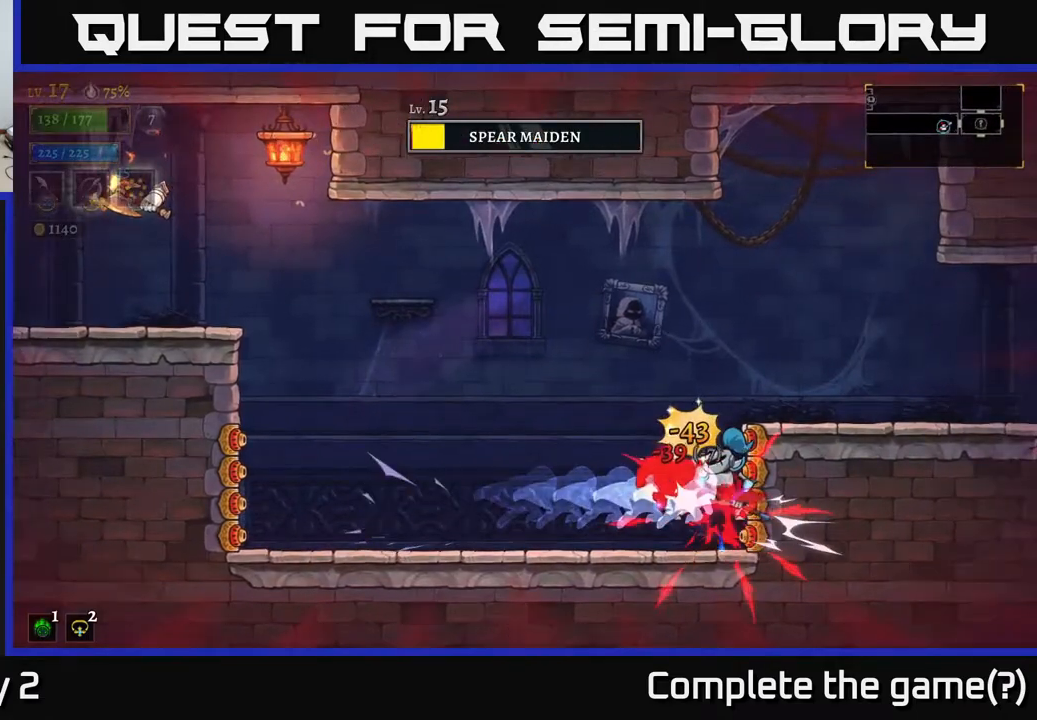
{"buttons": [], "left_stick": "right", "right_stick": "center", "events": [[183, "left_stick", "center"], [250, "left_stick", "right"], [367, "X", "down"], [467, "X", "up"]]}
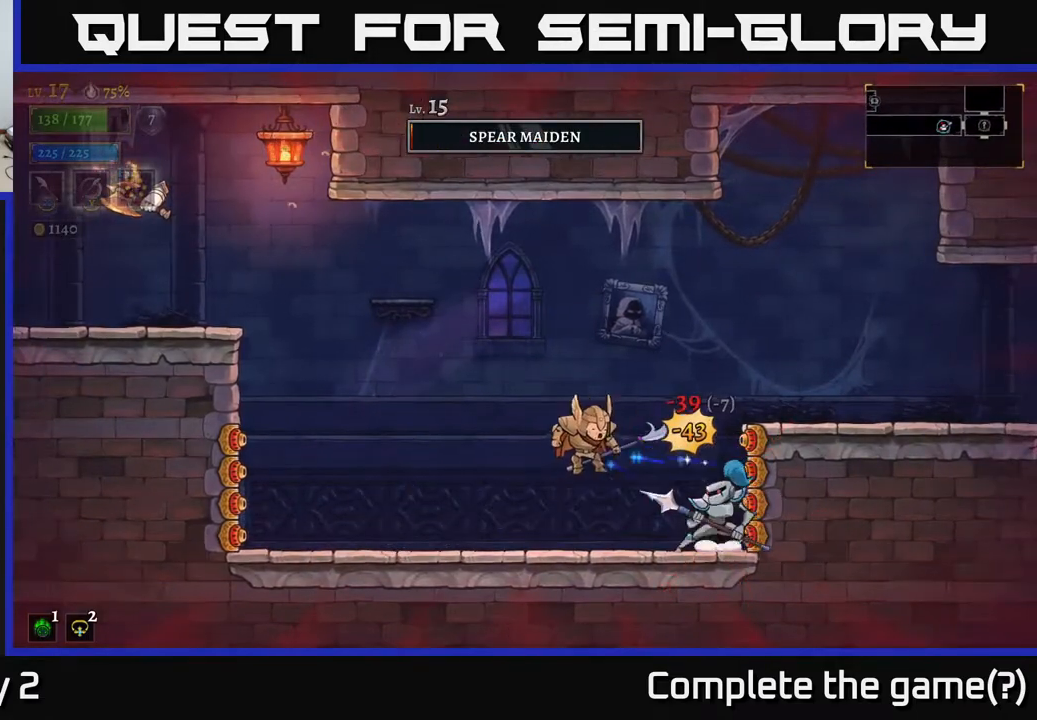
{"buttons": [], "left_stick": "center", "right_stick": "center", "events": [[33, "X", "down"], [117, "X", "up"], [183, "X", "down"], [267, "A", "down"], [300, "X", "up"], [383, "X", "down"], [400, "A", "up"], [450, "X", "up"], [483, "left_stick", "center"]]}
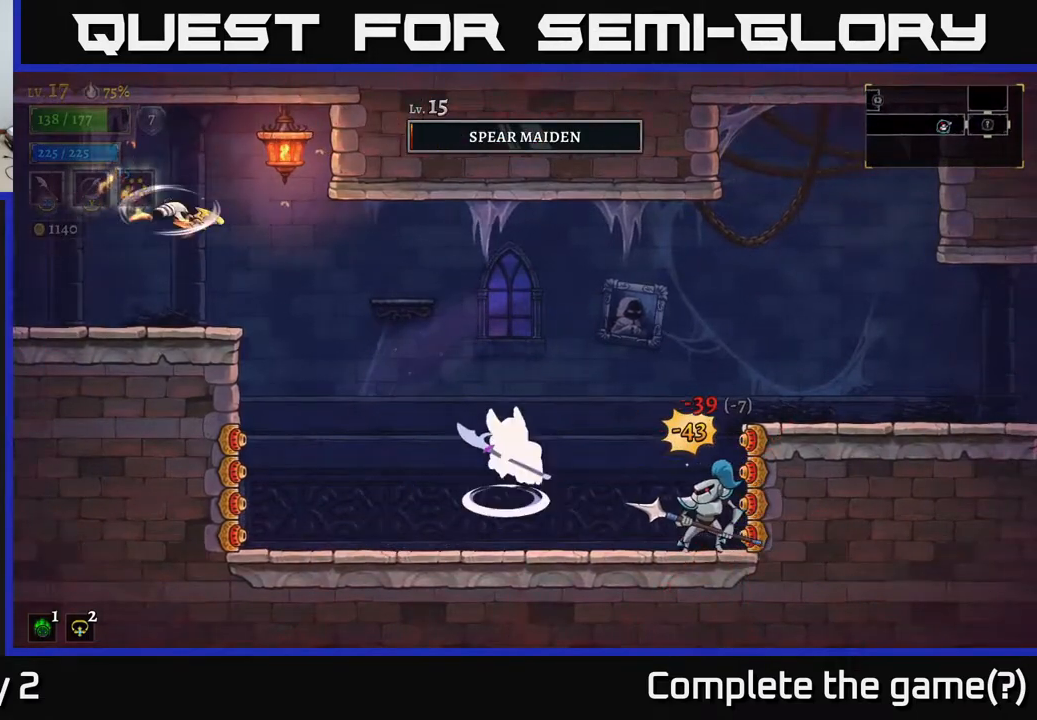
{"buttons": [], "left_stick": "right", "right_stick": "center", "events": [[117, "X", "down"], [267, "X", "up"], [267, "left_stick", "left"], [383, "left_stick", "right"]]}
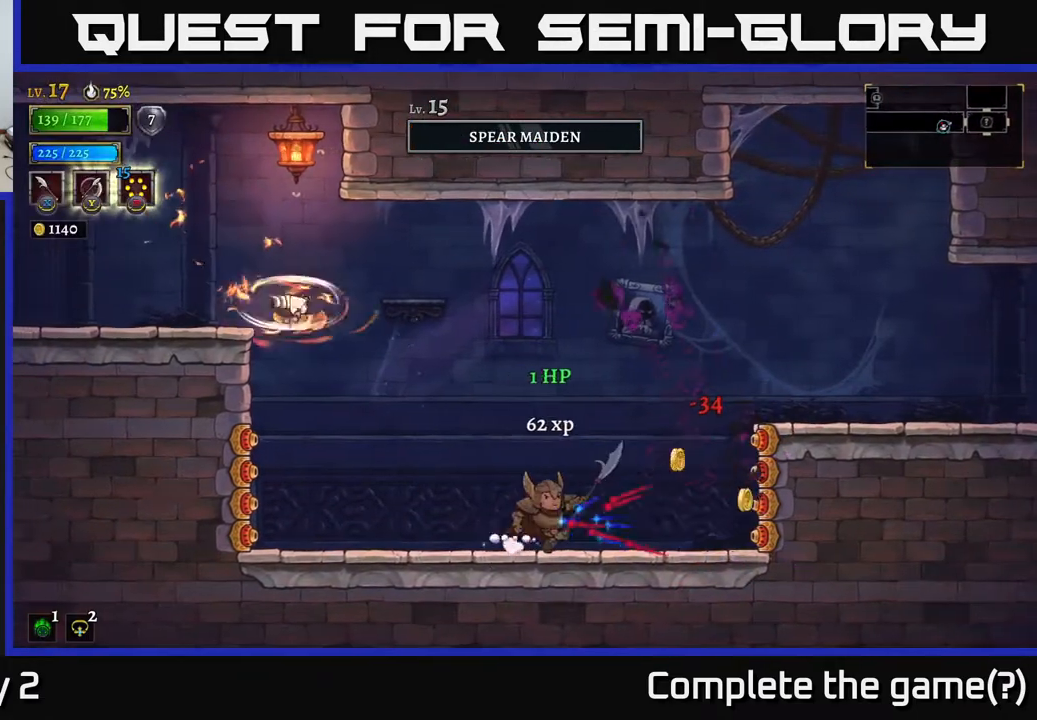
{"buttons": [], "left_stick": "right", "right_stick": "center", "events": []}
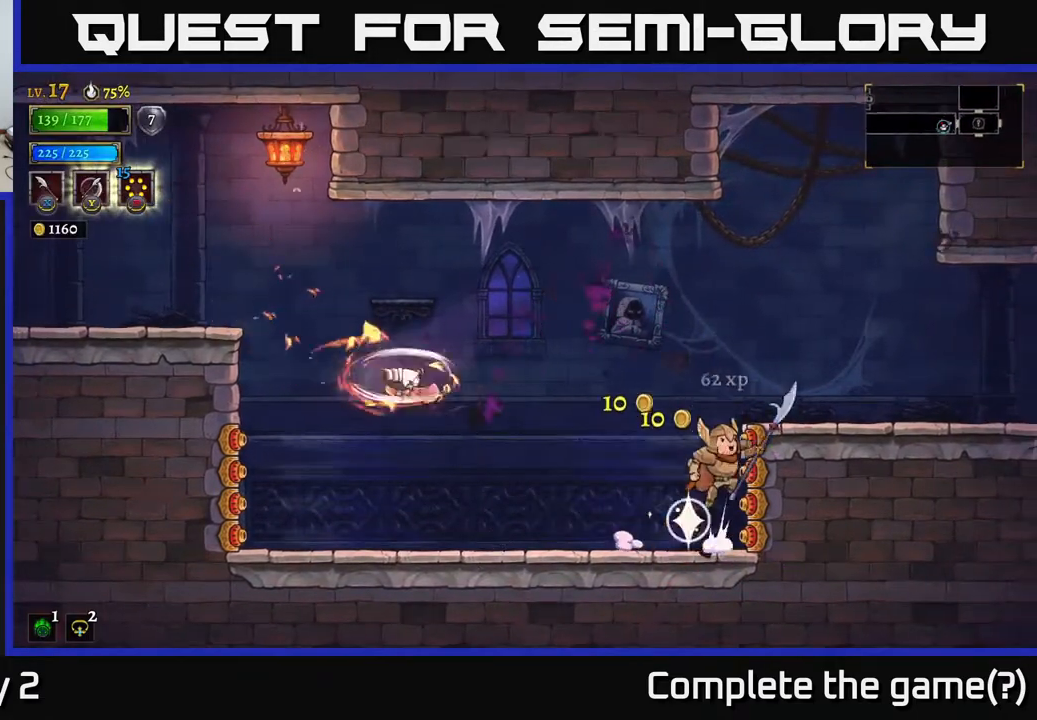
{"buttons": [], "left_stick": "right", "right_stick": "center", "events": [[17, "A", "down"], [117, "left_stick", "center"], [217, "left_stick", "right"], [283, "A", "up"]]}
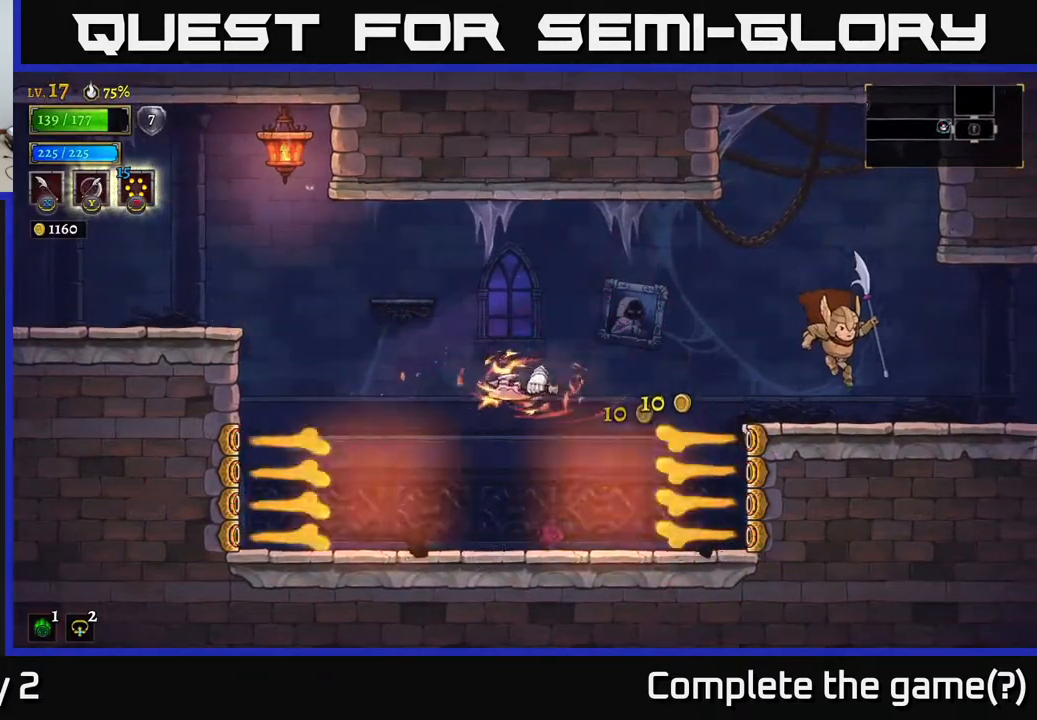
{"buttons": [], "left_stick": "center", "right_stick": "center", "events": [[100, "left_stick", "center"], [150, "left_stick", "left"], [283, "X", "down"], [367, "left_stick", "center"], [450, "X", "up"]]}
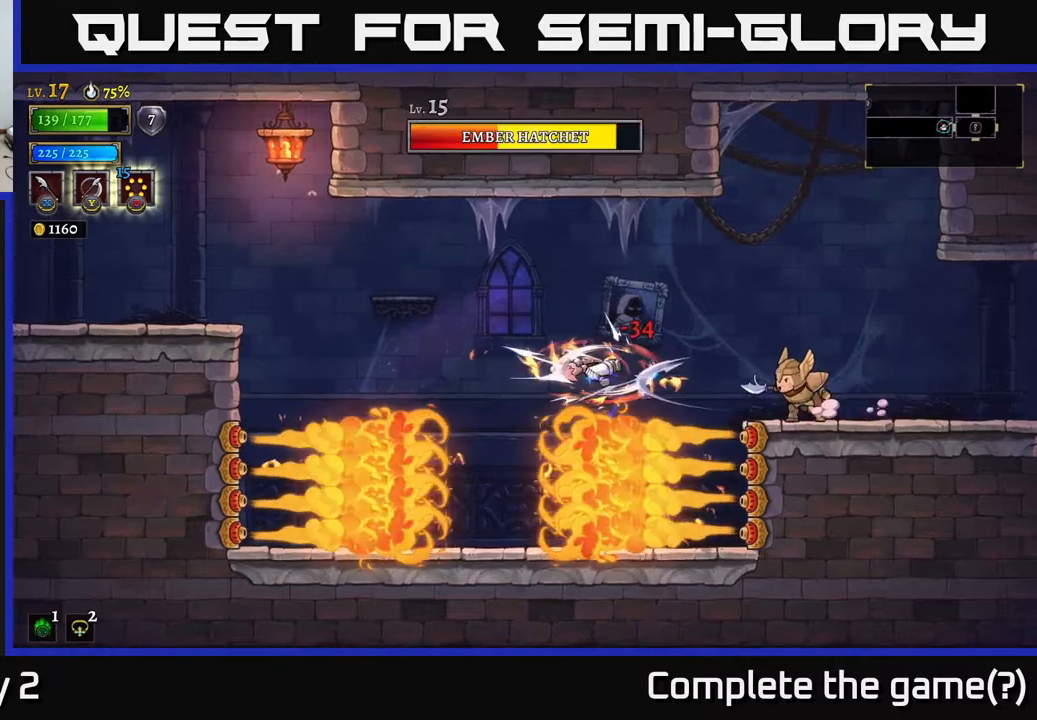
{"buttons": ["A"], "left_stick": "left", "right_stick": "center", "events": [[217, "left_stick", "left"], [350, "X", "down"], [400, "A", "down"], [467, "X", "up"]]}
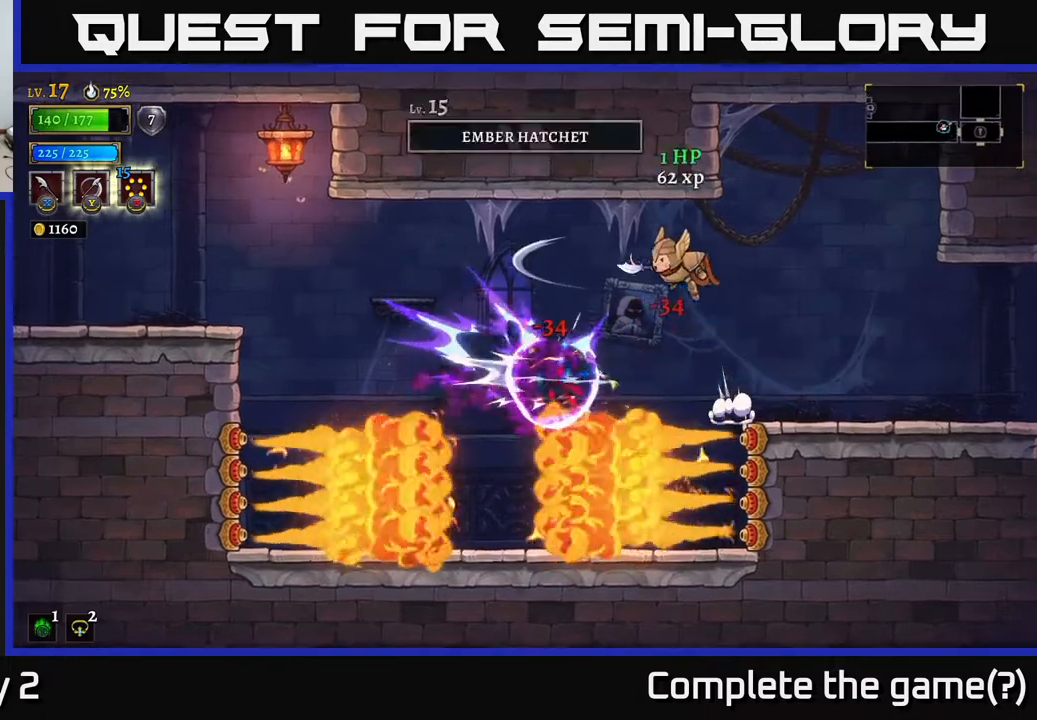
{"buttons": [], "left_stick": "center", "right_stick": "center", "events": [[183, "A", "up"], [400, "left_stick", "center"]]}
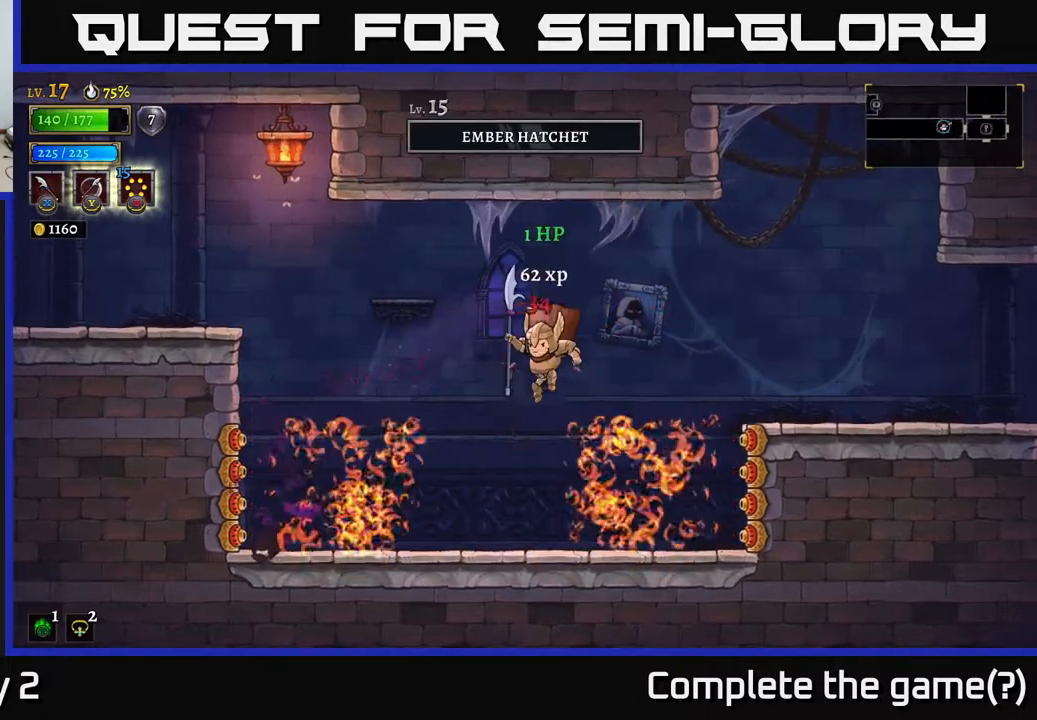
{"buttons": ["A"], "left_stick": "left", "right_stick": "center", "events": [[133, "left_stick", "left"], [317, "A", "down"]]}
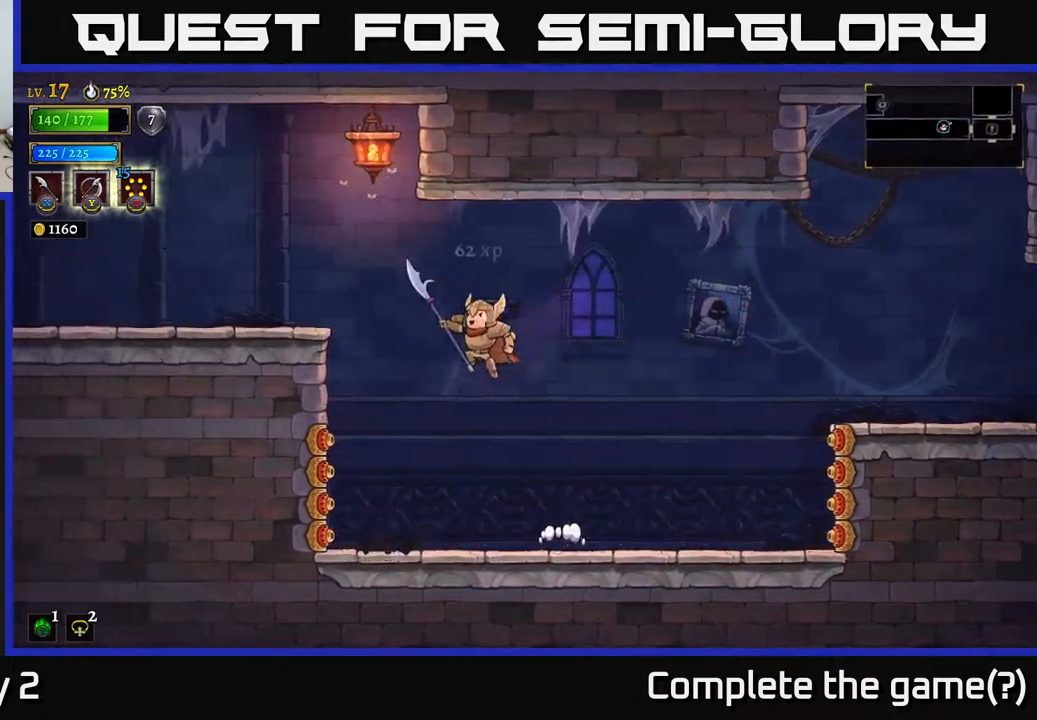
{"buttons": ["A"], "left_stick": "left", "right_stick": "center", "events": [[200, "left_stick", "up"], [217, "X", "down"], [300, "left_stick", "up-left"], [400, "left_stick", "left"], [483, "X", "up"]]}
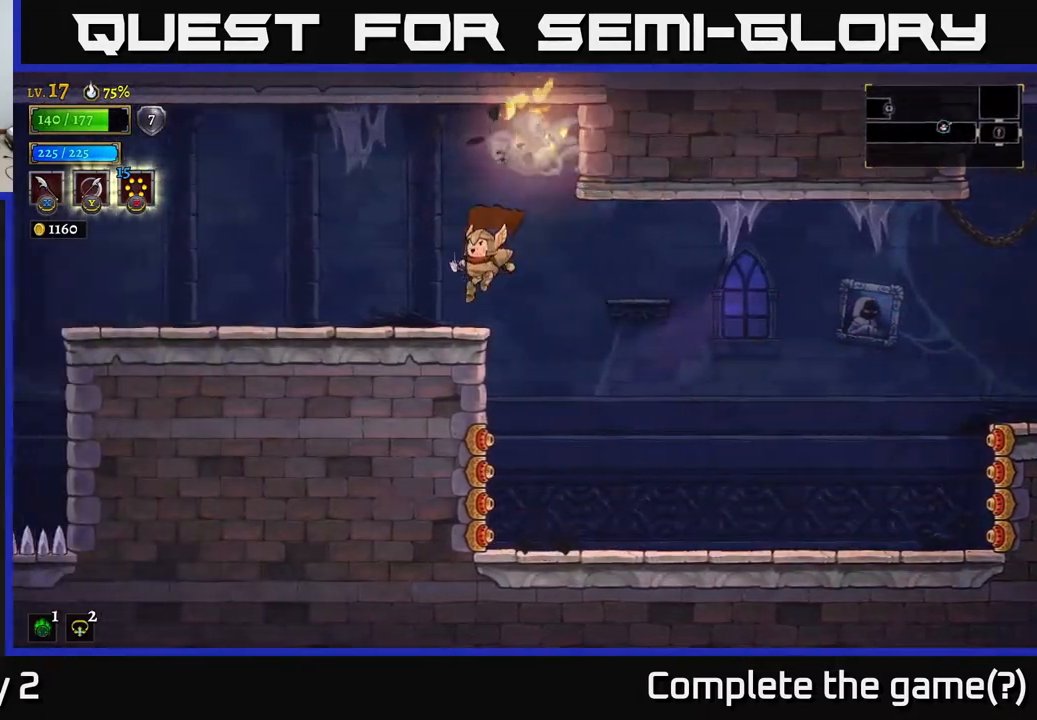
{"buttons": [], "left_stick": "left", "right_stick": "center", "events": [[83, "A", "up"], [283, "L2", "down"], [483, "L2", "up"]]}
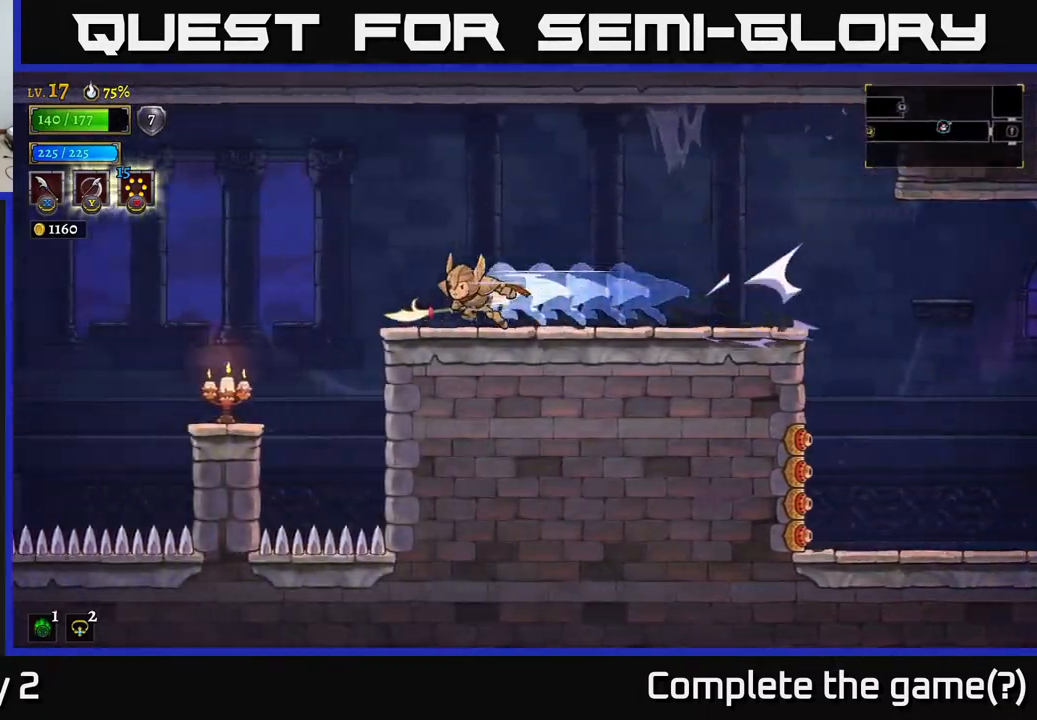
{"buttons": [], "left_stick": "down-left", "right_stick": "center", "events": [[200, "A", "down"], [267, "A", "up"], [500, "left_stick", "down-left"]]}
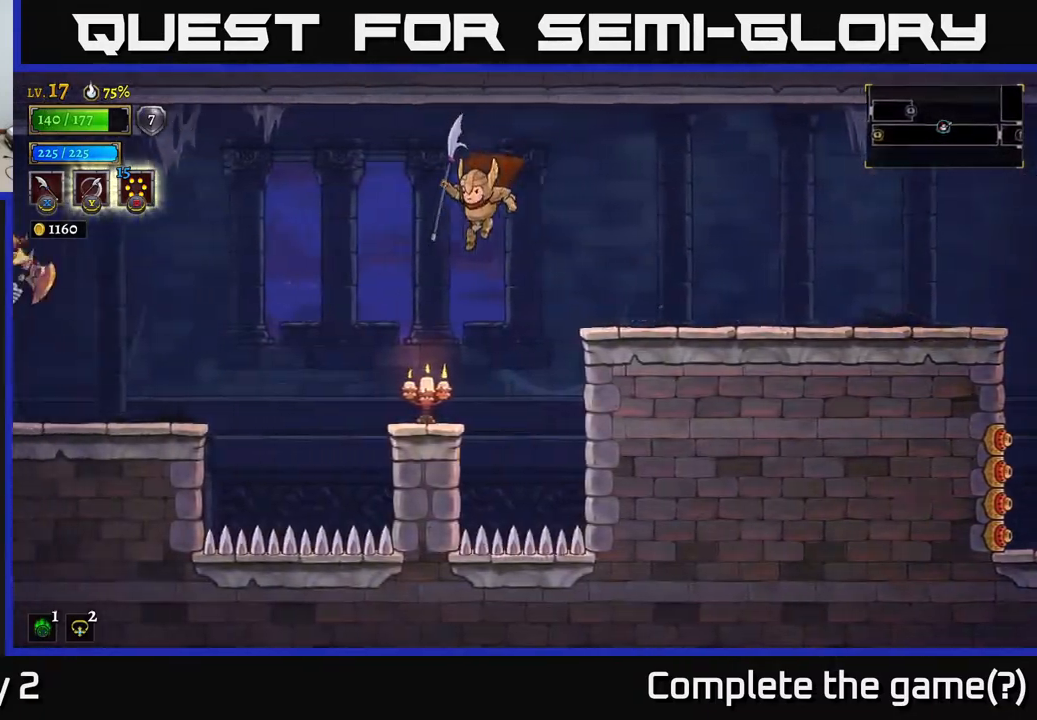
{"buttons": [], "left_stick": "left", "right_stick": "center", "events": [[167, "X", "down"], [283, "left_stick", "left"], [317, "X", "up"]]}
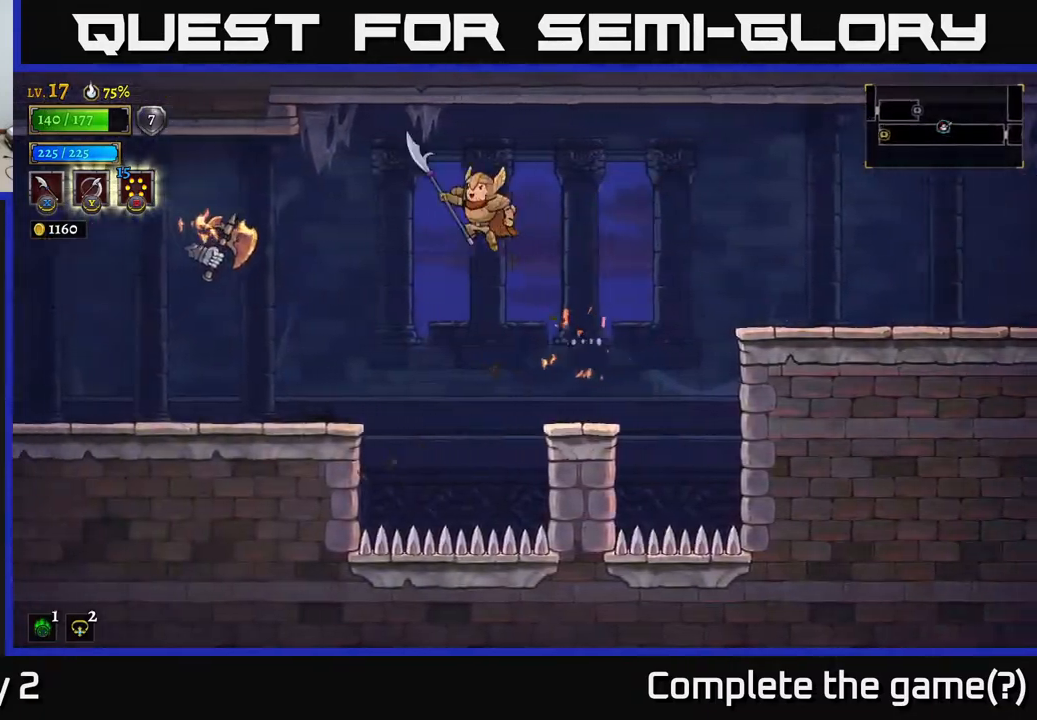
{"buttons": [], "left_stick": "left", "right_stick": "center", "events": [[117, "X", "down"], [317, "X", "up"]]}
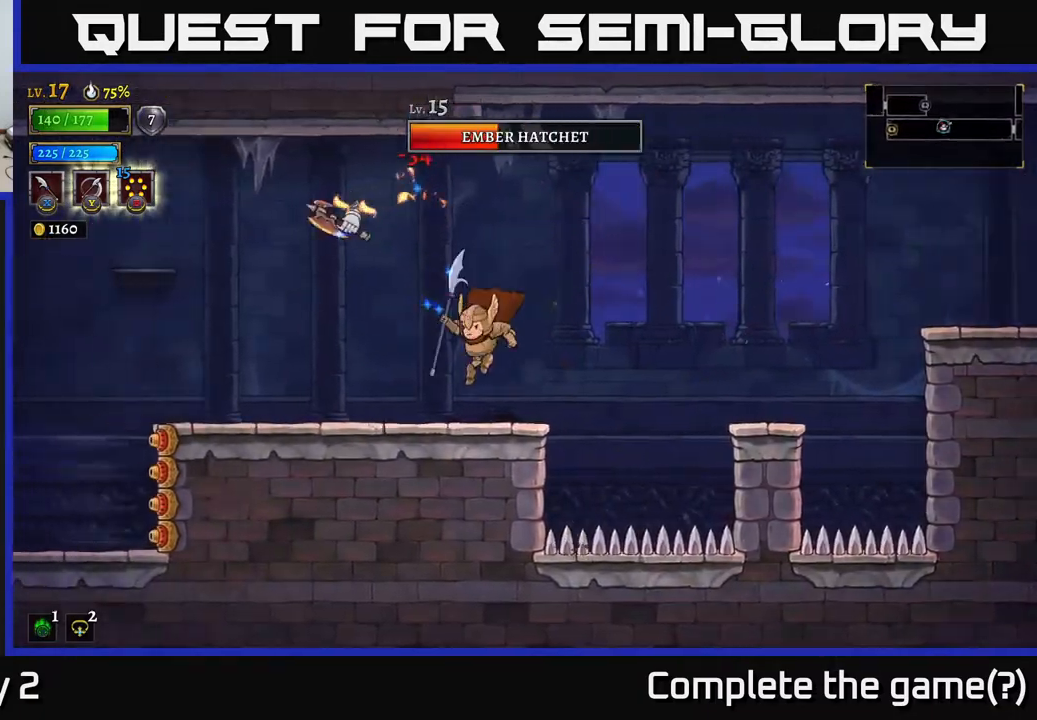
{"buttons": ["A"], "left_stick": "center", "right_stick": "center", "events": [[67, "left_stick", "center"], [183, "A", "down"], [267, "X", "down"], [267, "left_stick", "left"], [383, "X", "up"], [383, "left_stick", "center"]]}
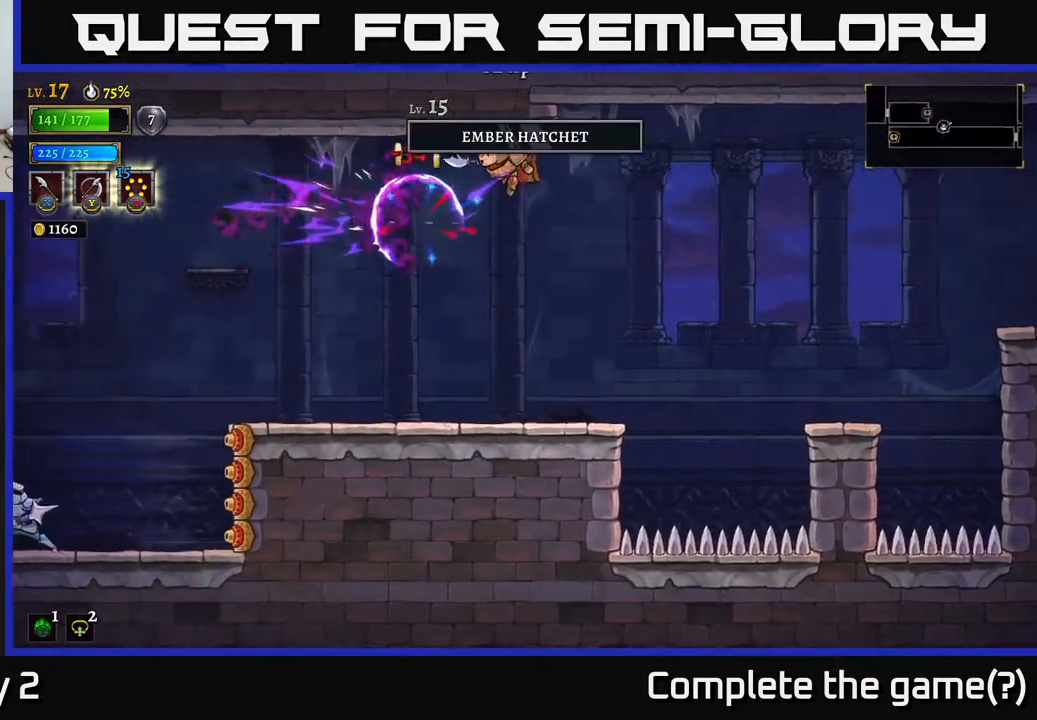
{"buttons": [], "left_stick": "center", "right_stick": "center", "events": [[33, "left_stick", "left"], [150, "A", "up"], [233, "X", "down"], [350, "X", "up"], [467, "left_stick", "center"]]}
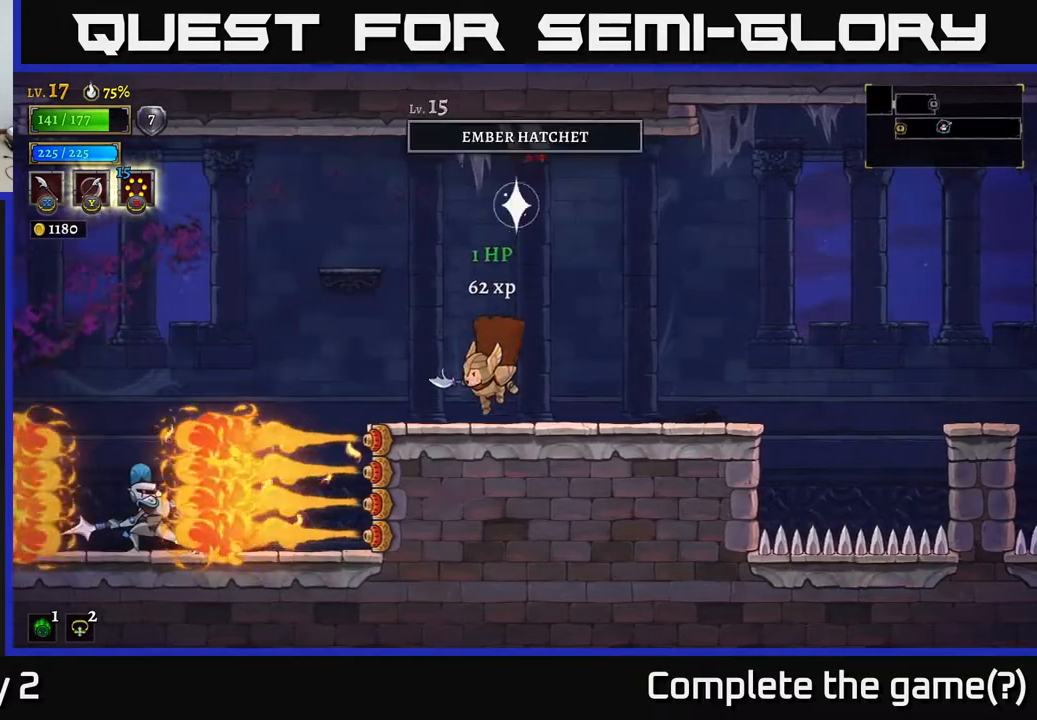
{"buttons": [], "left_stick": "left", "right_stick": "center", "events": [[67, "left_stick", "left"], [267, "A", "down"], [450, "A", "up"]]}
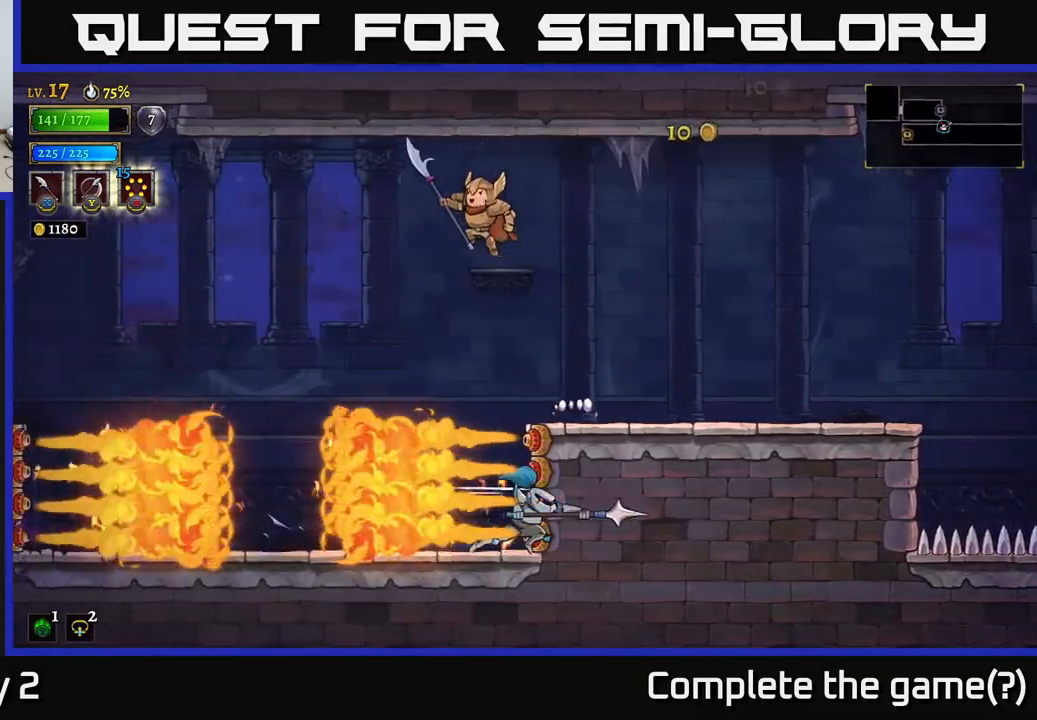
{"buttons": [], "left_stick": "down", "right_stick": "center", "events": [[100, "left_stick", "center"], [150, "left_stick", "right"], [267, "left_stick", "down"], [367, "X", "down"], [483, "X", "up"]]}
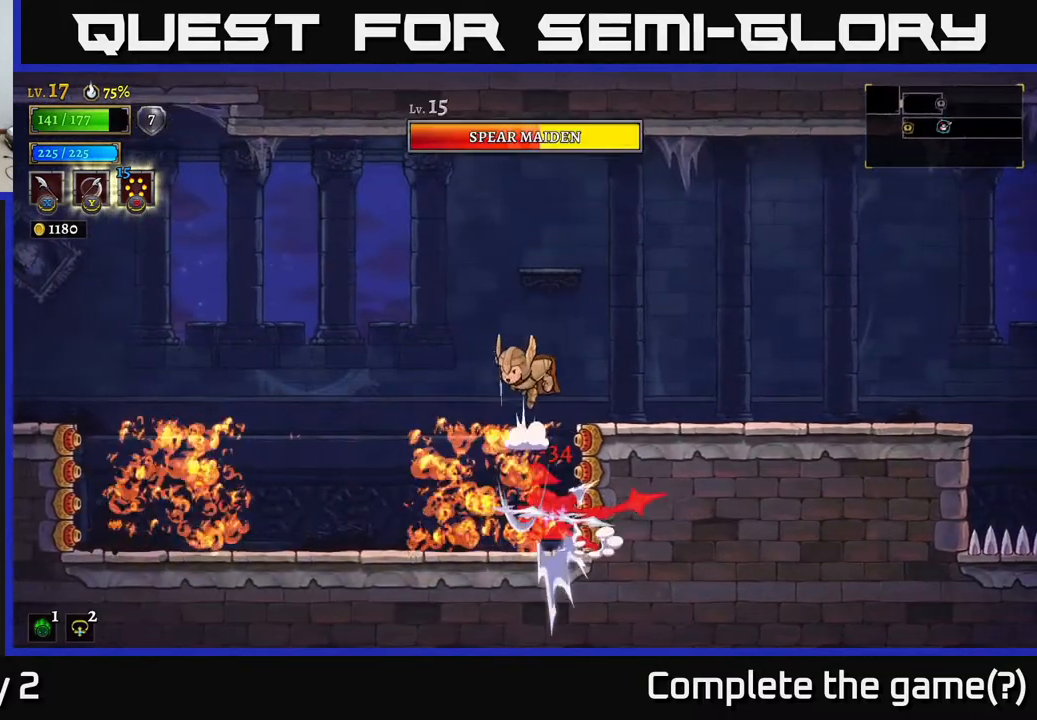
{"buttons": ["X"], "left_stick": "down", "right_stick": "center", "events": [[467, "X", "down"]]}
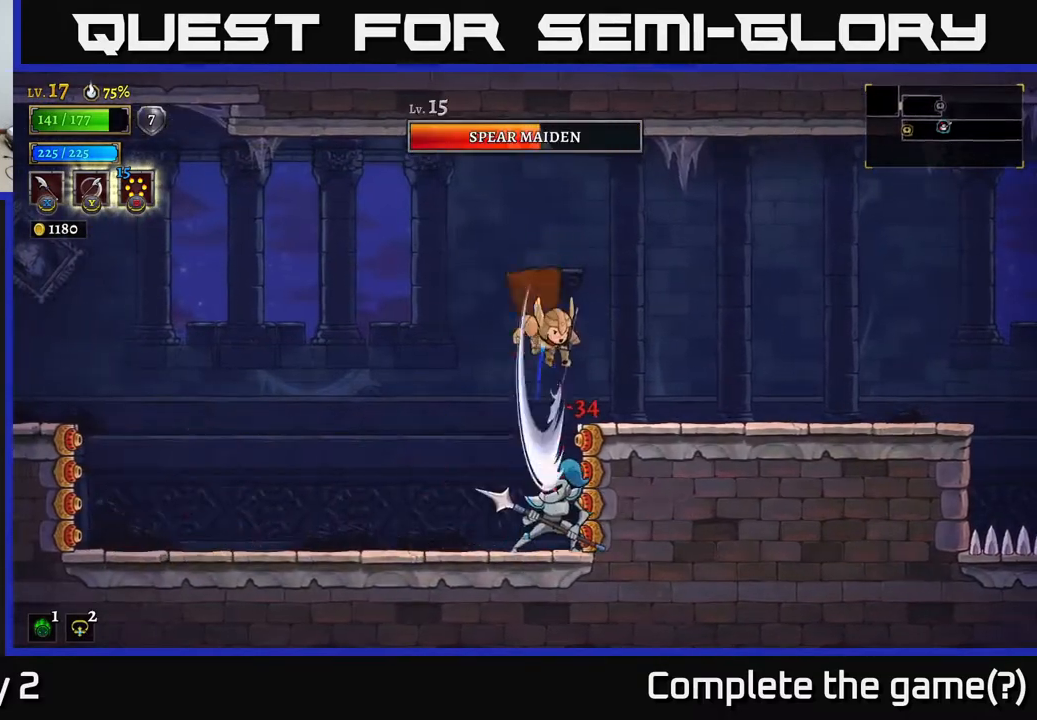
{"buttons": [], "left_stick": "down", "right_stick": "center", "events": [[83, "X", "up"]]}
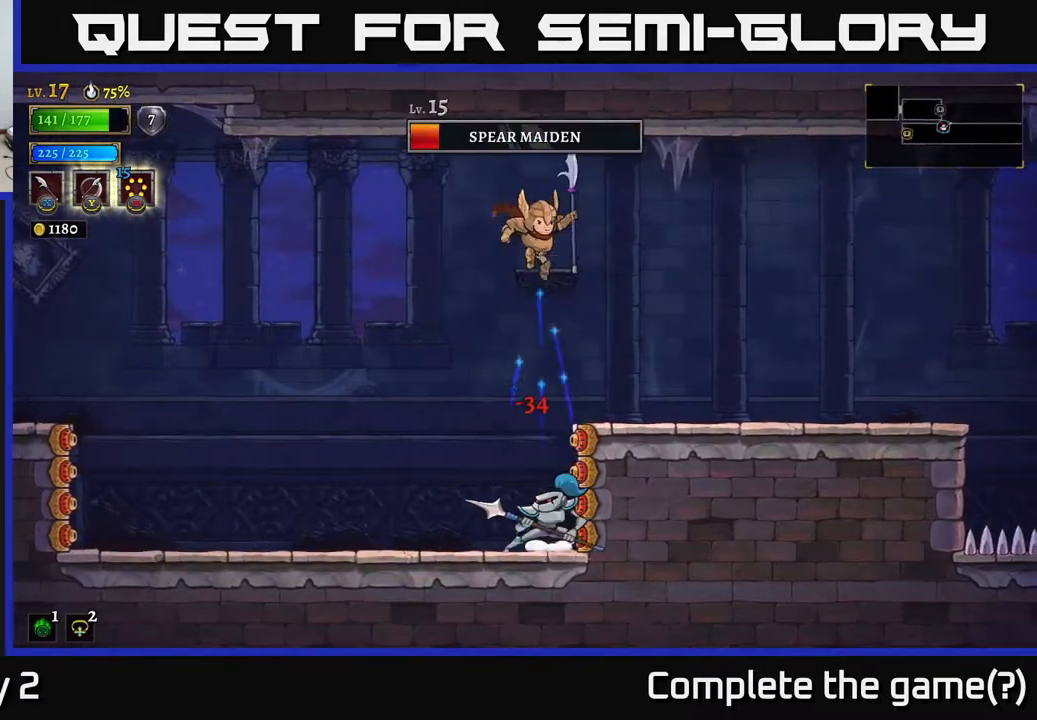
{"buttons": [], "left_stick": "down-left", "right_stick": "center", "events": [[267, "X", "down"], [417, "X", "up"], [467, "left_stick", "down-left"]]}
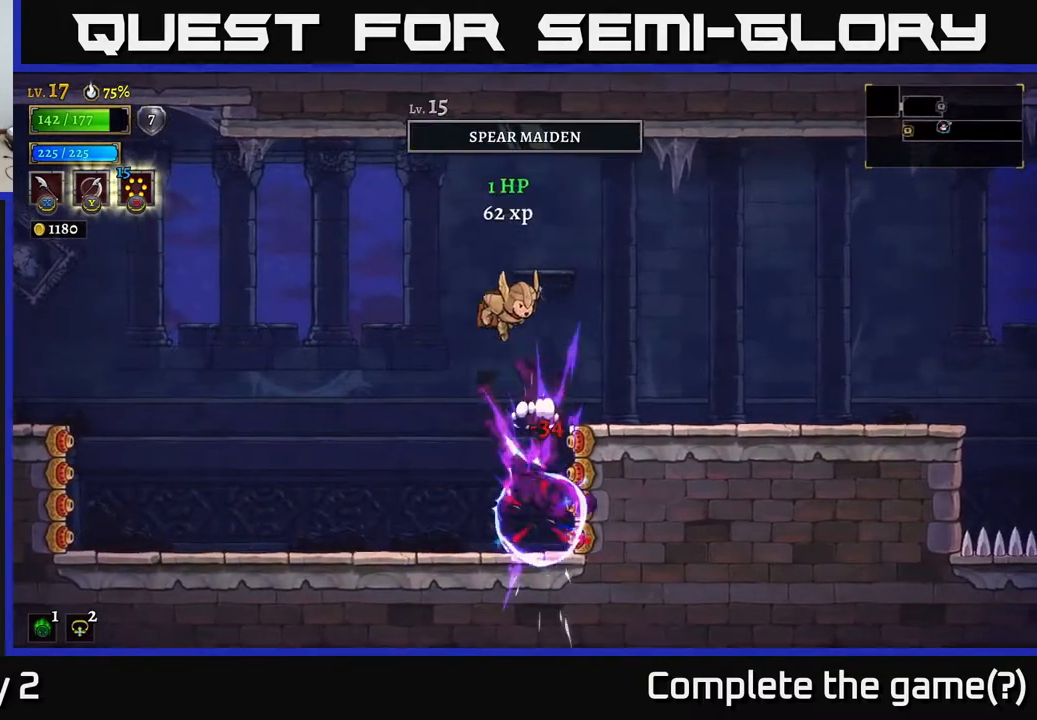
{"buttons": [], "left_stick": "right", "right_stick": "center", "events": [[33, "left_stick", "left"], [350, "left_stick", "center"], [450, "left_stick", "right"]]}
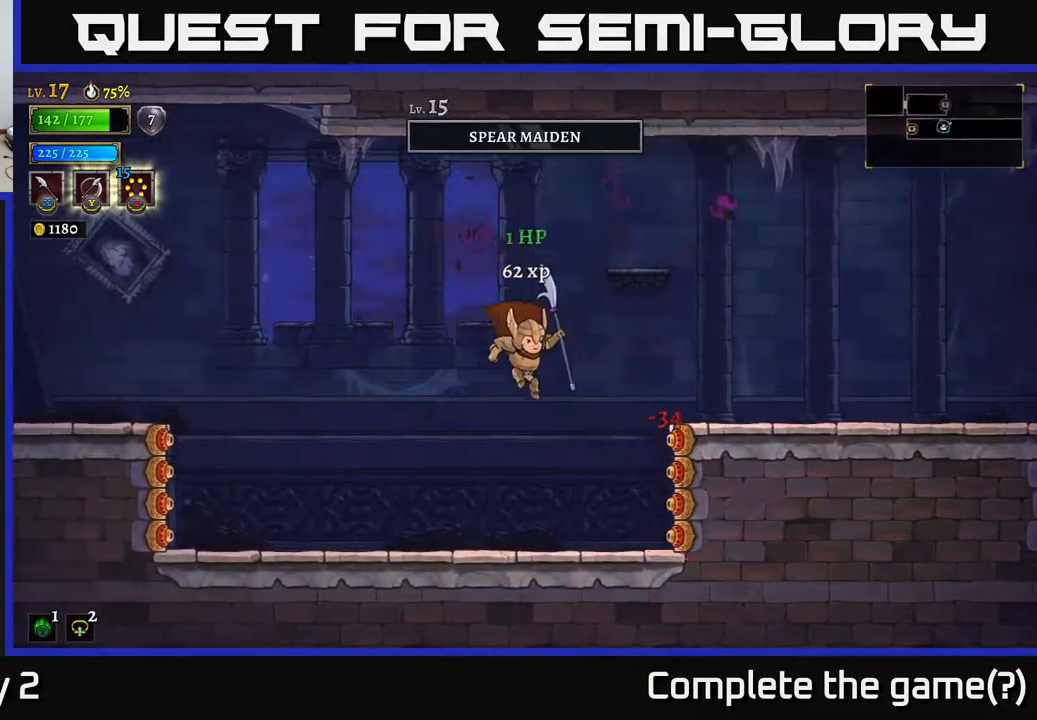
{"buttons": ["A", "L2"], "left_stick": "left", "right_stick": "center", "events": [[217, "left_stick", "left"], [350, "L2", "down"], [467, "A", "down"]]}